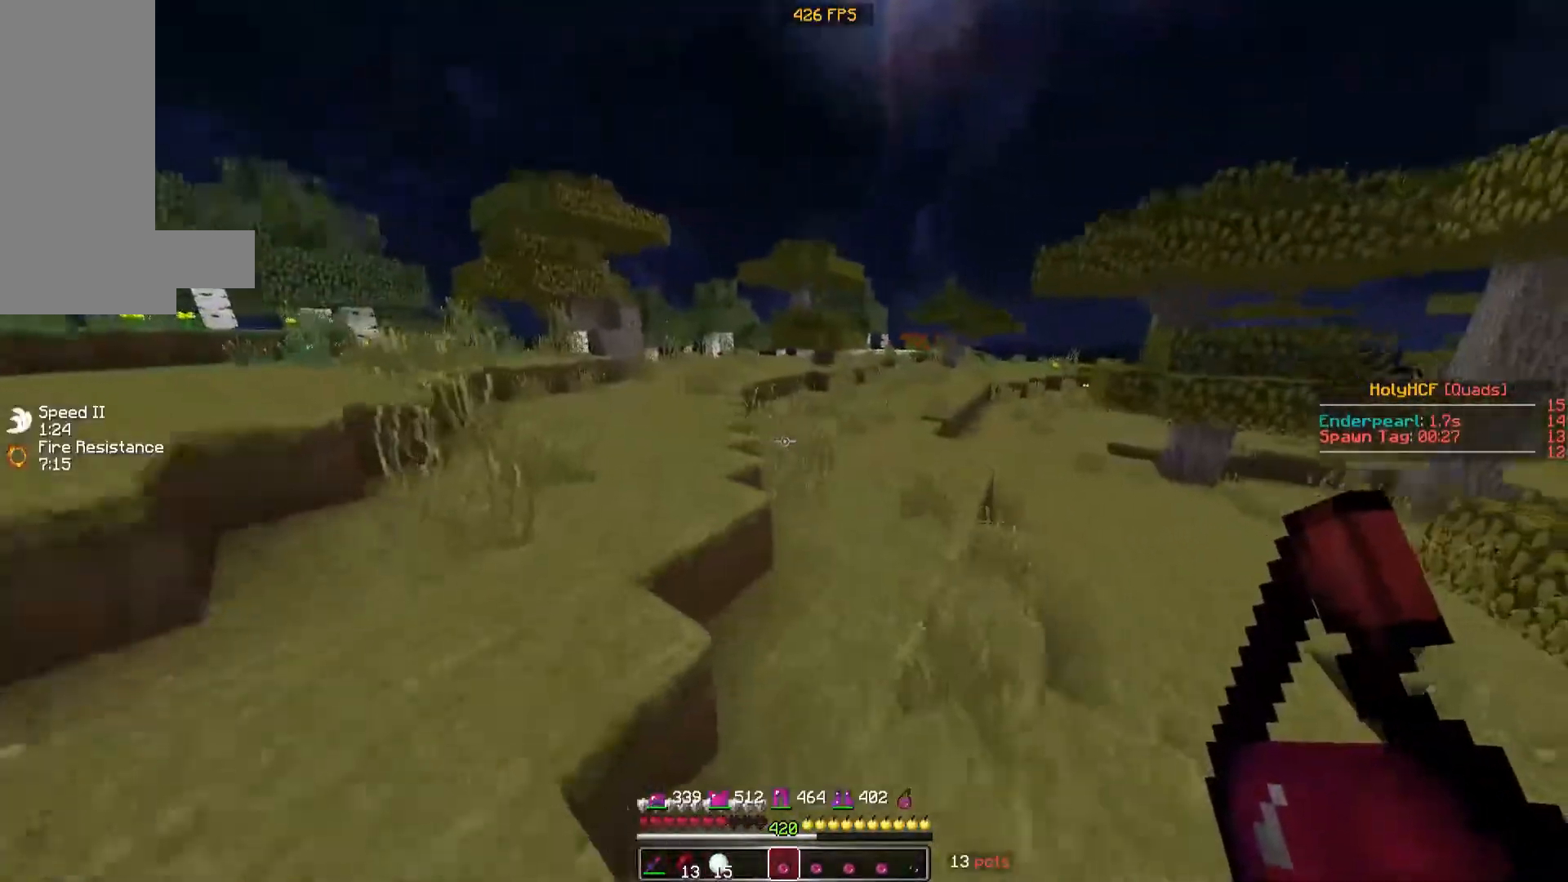
Gameplay with keyboard and mouse; each line is a JSON object with the keys and mouse buttons held at the frame after it. "events" lists presses ("down") and releases ("up") of "a", "d", "s", "space", "w", "mouse_left" and "mouse_right" between this image and that frame as [ms after this image, input, new state], when the widget could be followed in between. "mouse_left", "mouse_right" = the "left", "right" buttons of the "mouse" list. No other keys are recorded. Fast repeated clicks can show as one long hold. Mouse movement is not recorded.
{"keys": ["w"], "mouse": [], "events": [[460, "space", "up"]]}
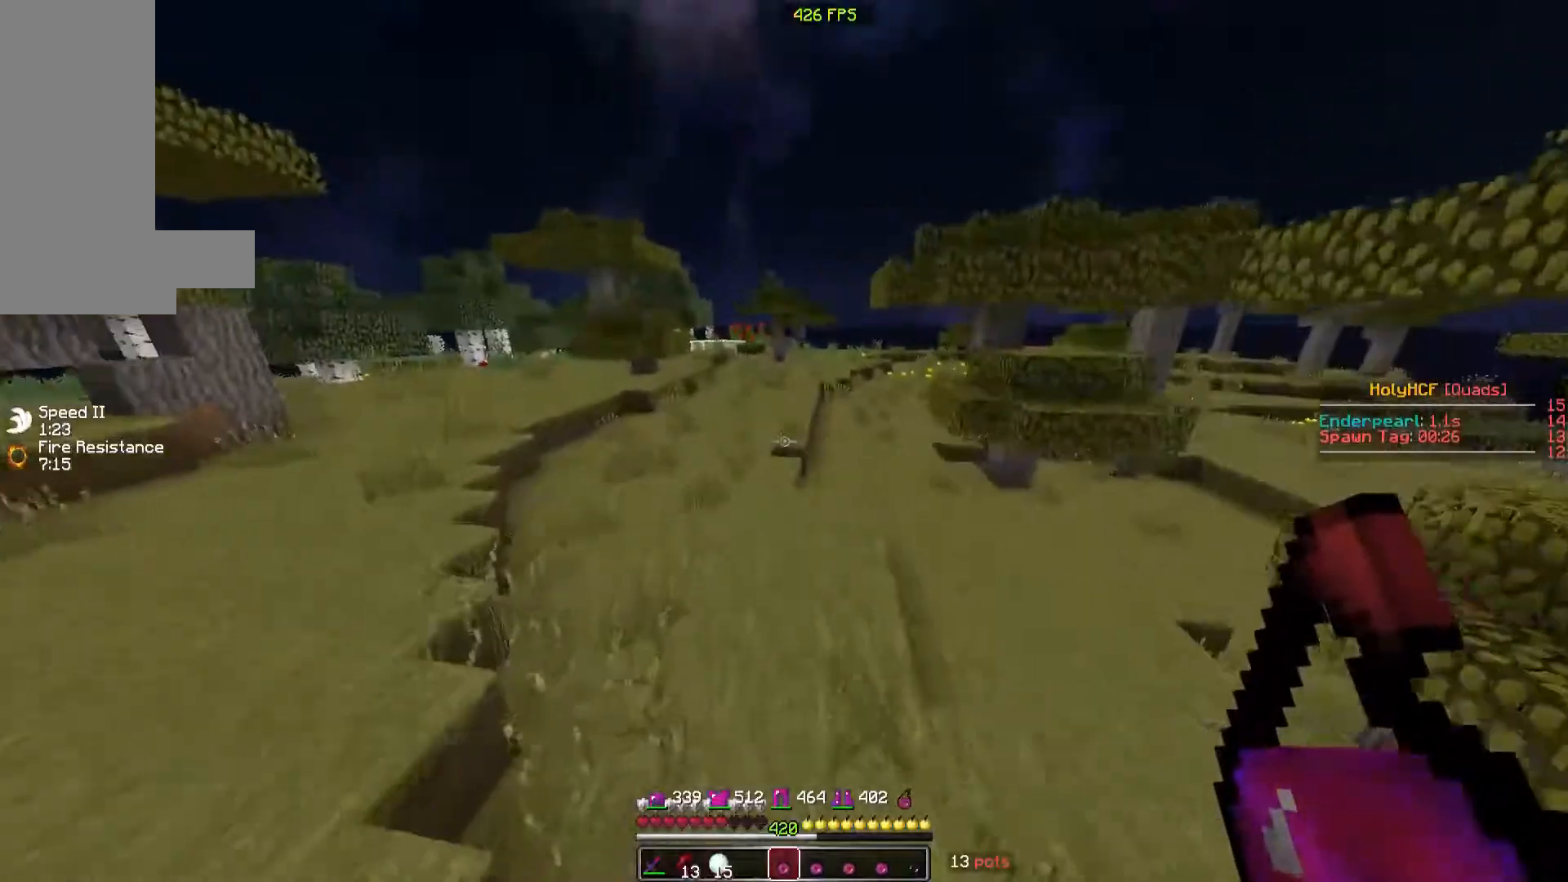
{"keys": ["w"], "mouse": [], "events": []}
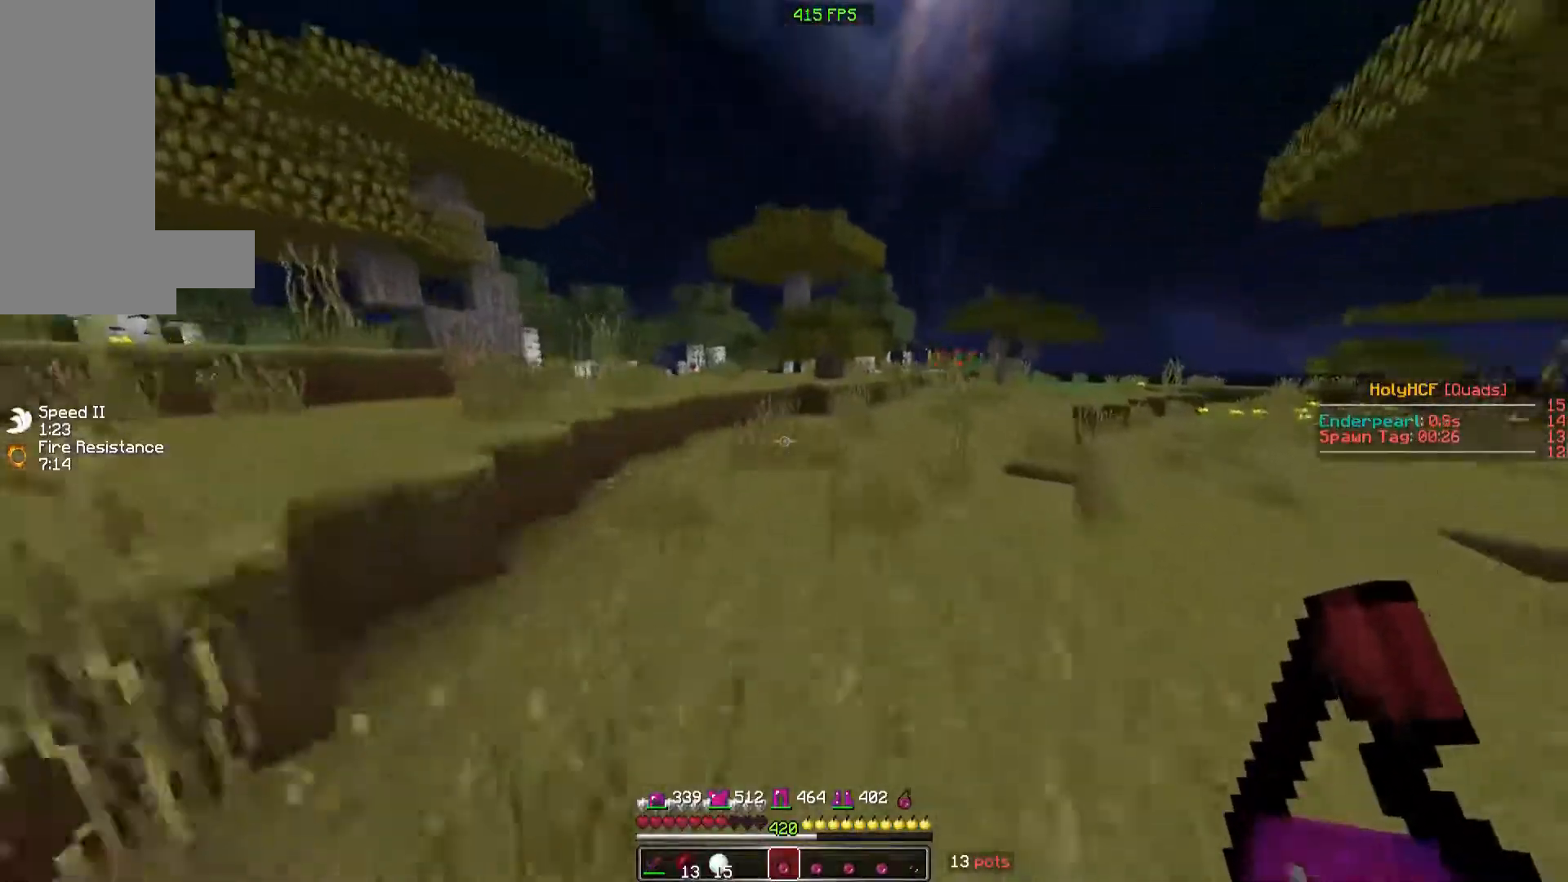
{"keys": ["w"], "mouse": [], "events": []}
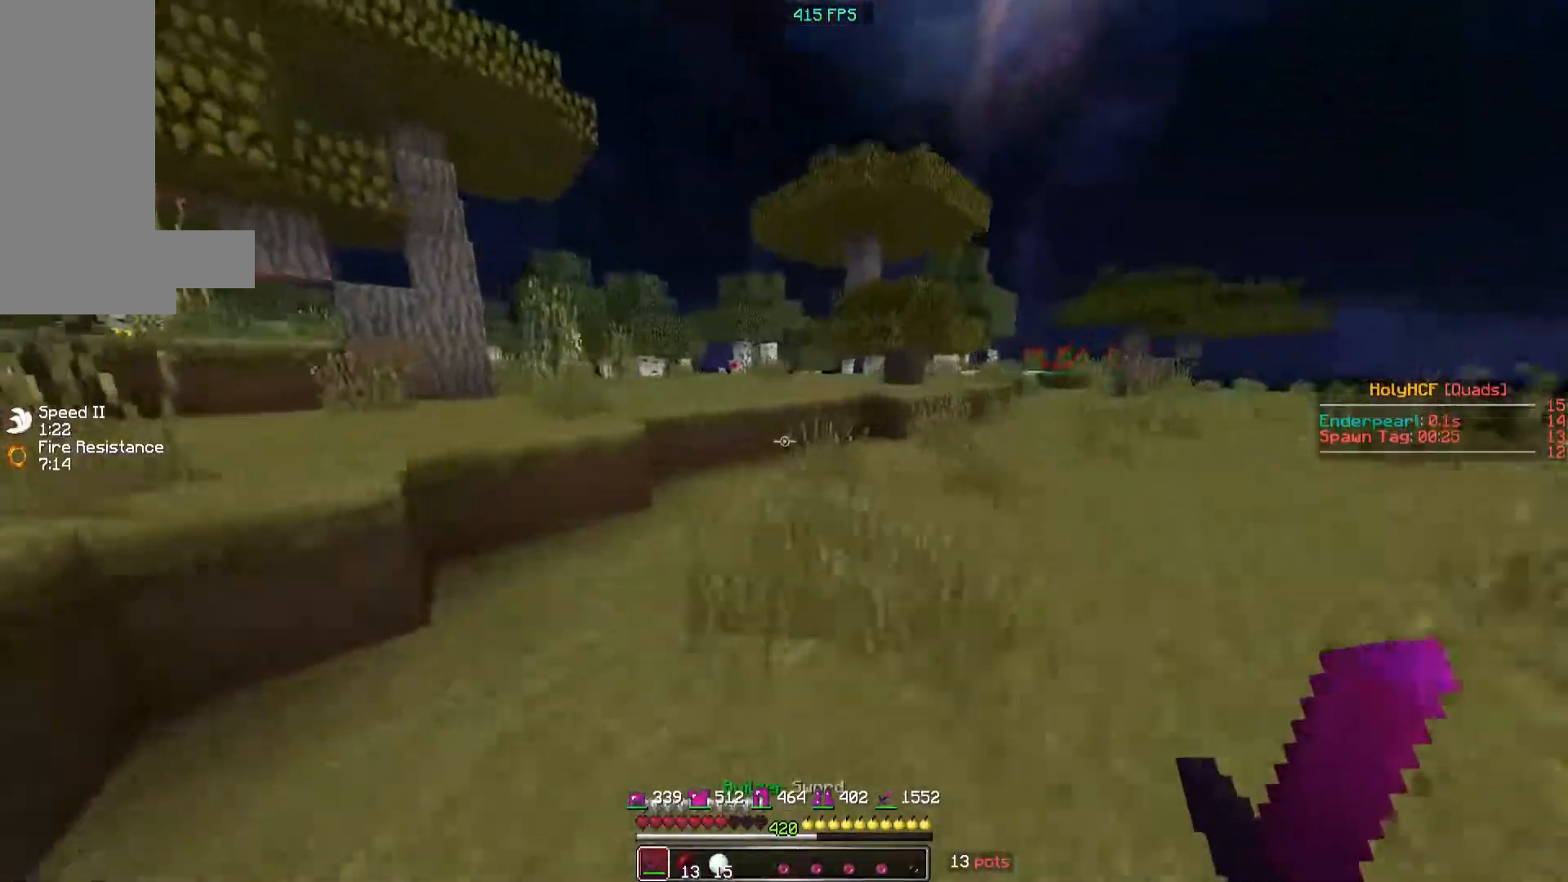
{"keys": ["w"], "mouse": [], "events": []}
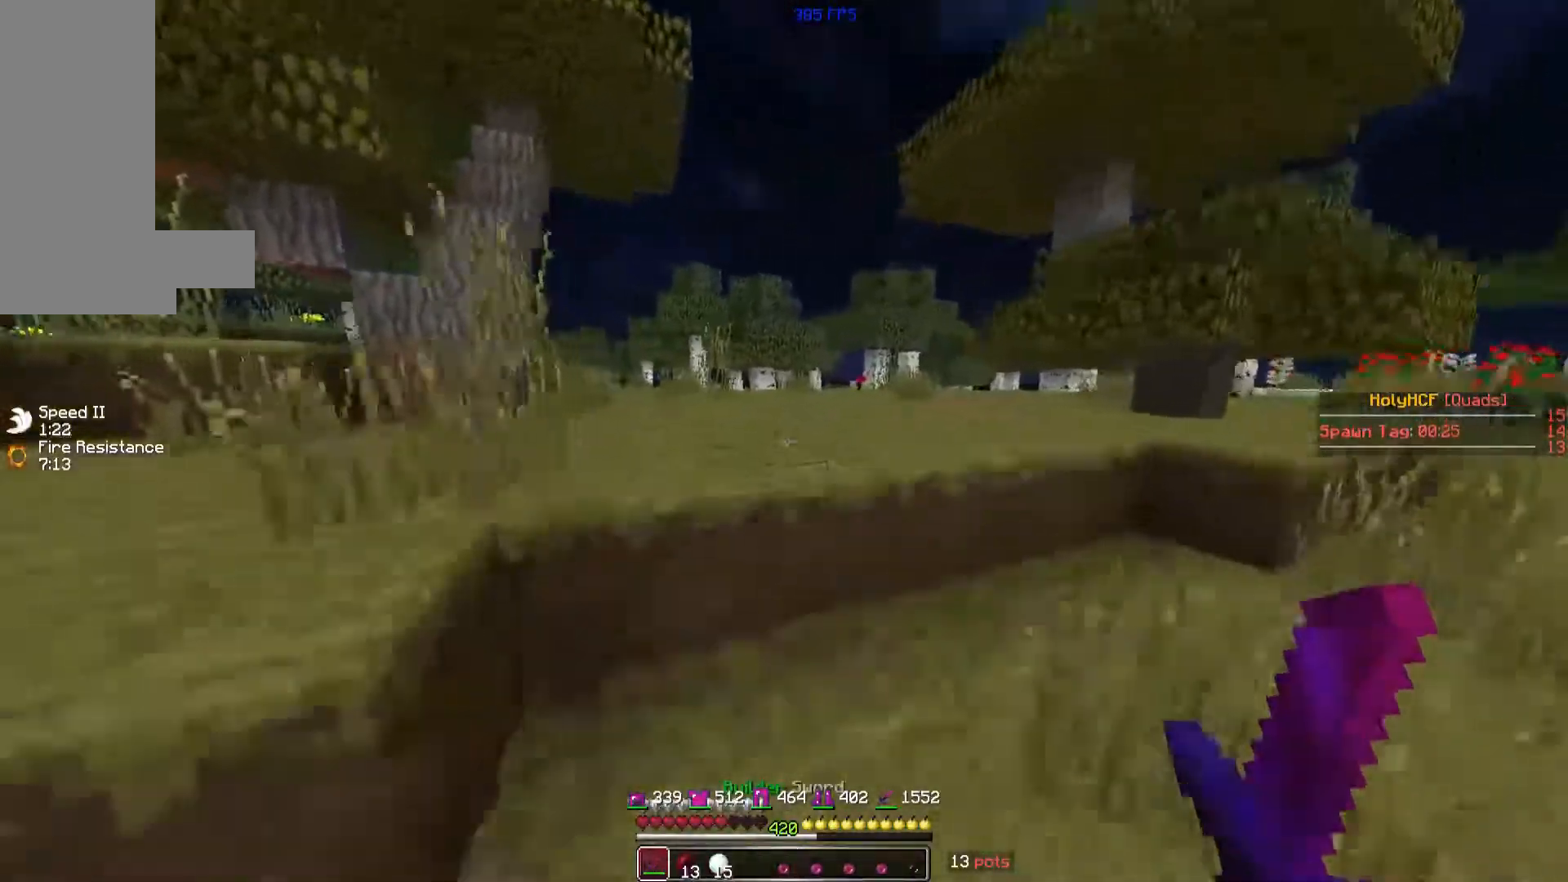
{"keys": ["d", "w"], "mouse": [], "events": [[20, "space", "down"], [220, "space", "up"], [460, "d", "down"]]}
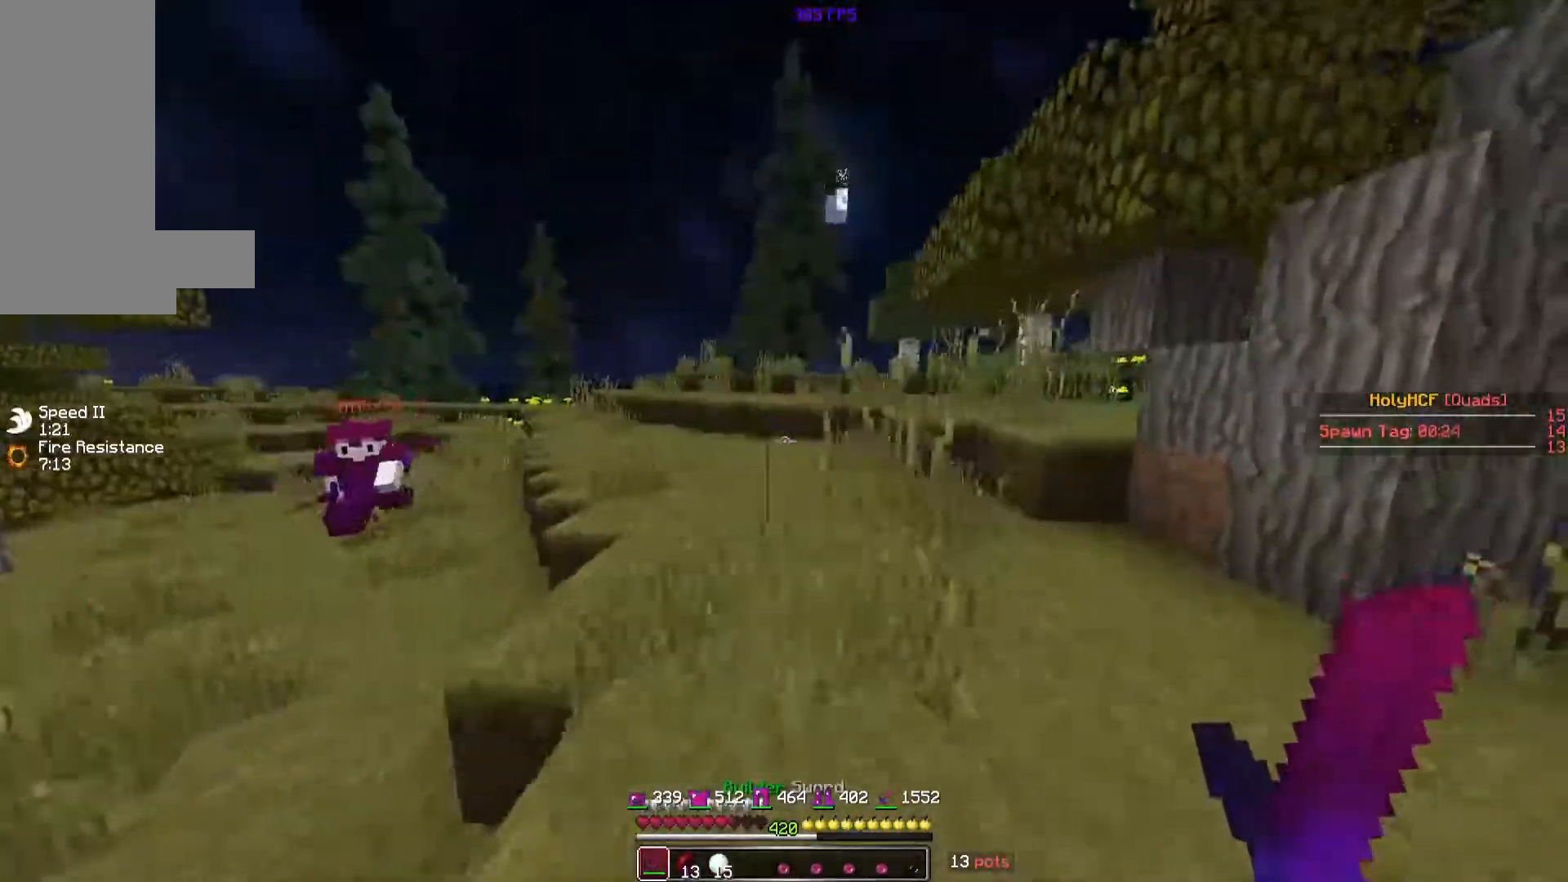
{"keys": ["d", "w"], "mouse": [], "events": []}
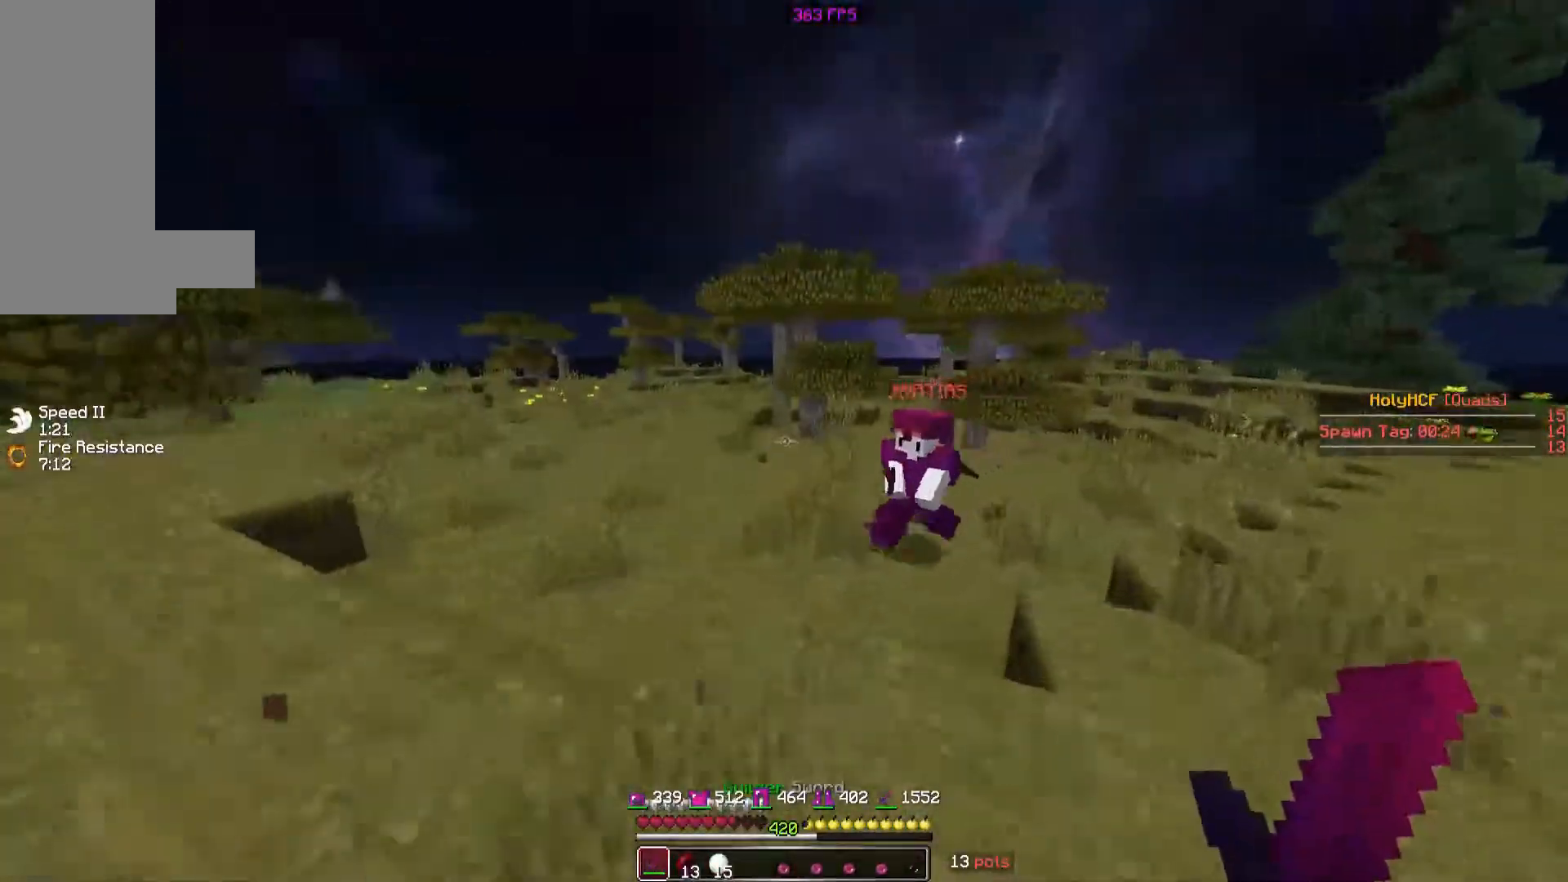
{"keys": ["a", "w"], "mouse": ["left"], "events": [[120, "mouse_left", "down"], [160, "mouse_left", "up"], [220, "mouse_left", "down"], [260, "a", "down"], [260, "d", "up"], [260, "mouse_left", "up"], [260, "w", "up"], [320, "mouse_left", "down"], [400, "w", "down"]]}
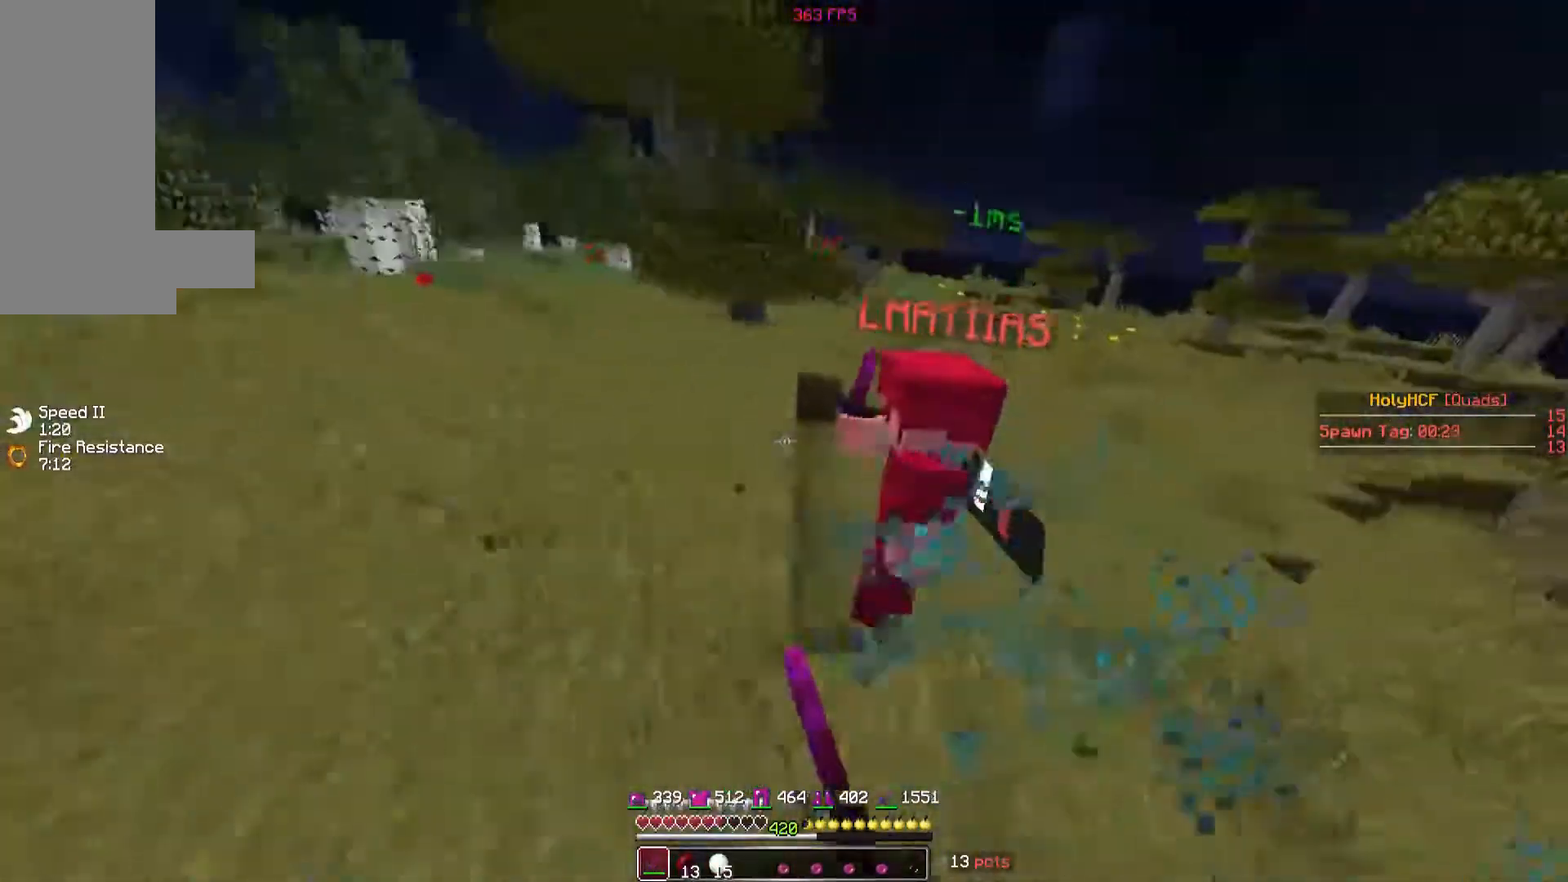
{"keys": ["a", "w"], "mouse": ["left"], "events": [[20, "mouse_left", "up"], [20, "w", "up"], [60, "mouse_right", "down"], [120, "mouse_left", "down"], [120, "mouse_right", "up"], [120, "w", "down"]]}
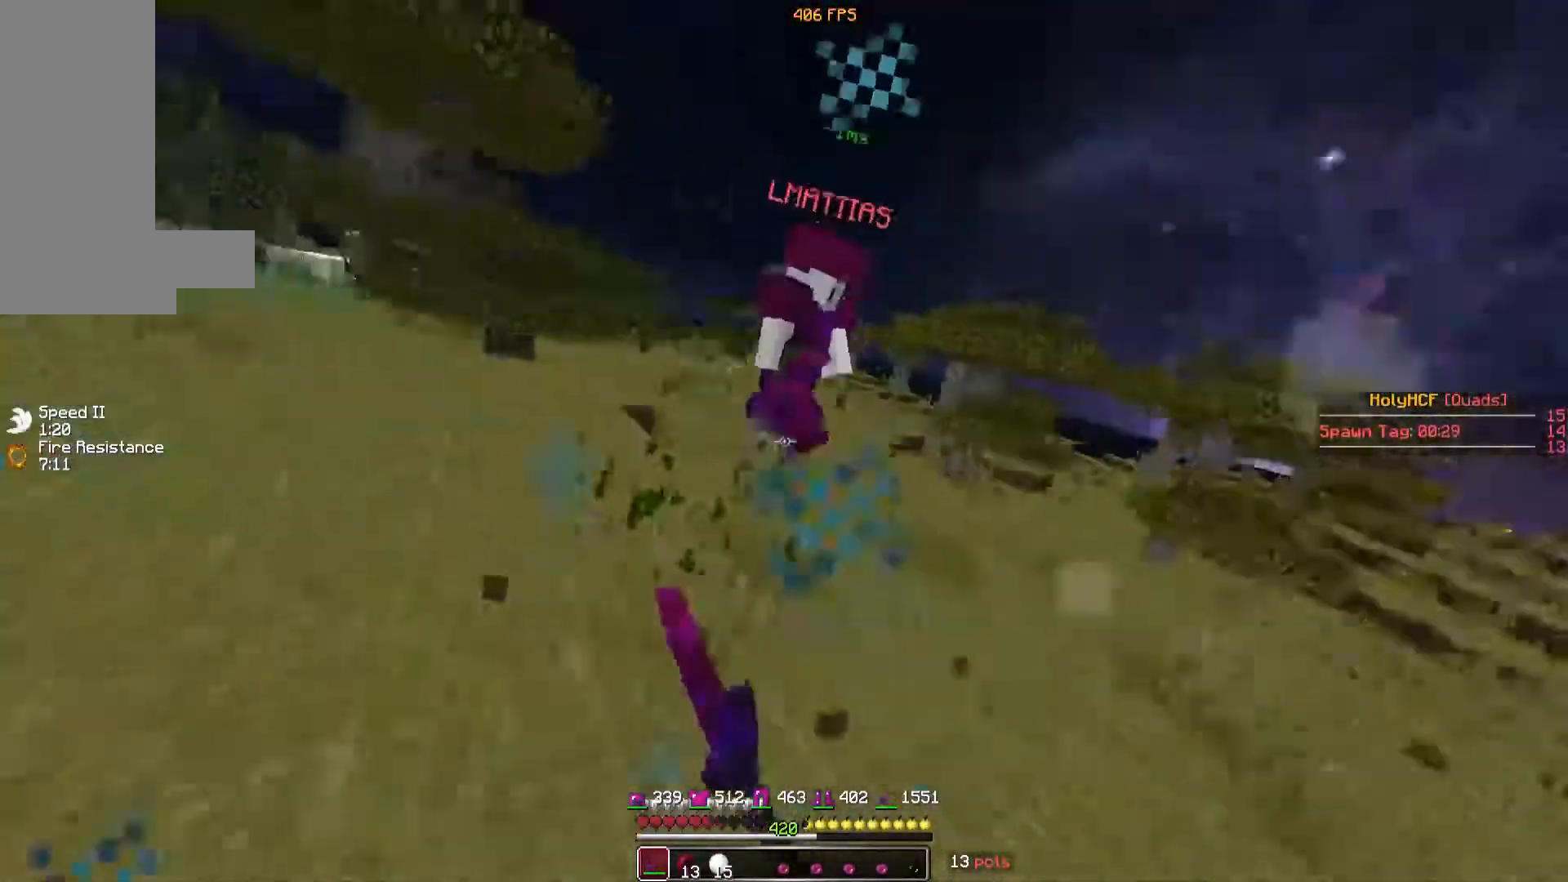
{"keys": ["a", "w"], "mouse": [], "events": [[20, "mouse_left", "up"], [120, "mouse_left", "down"], [160, "mouse_left", "up"], [260, "mouse_left", "down"], [320, "mouse_left", "up"], [420, "mouse_left", "down"], [460, "mouse_left", "up"]]}
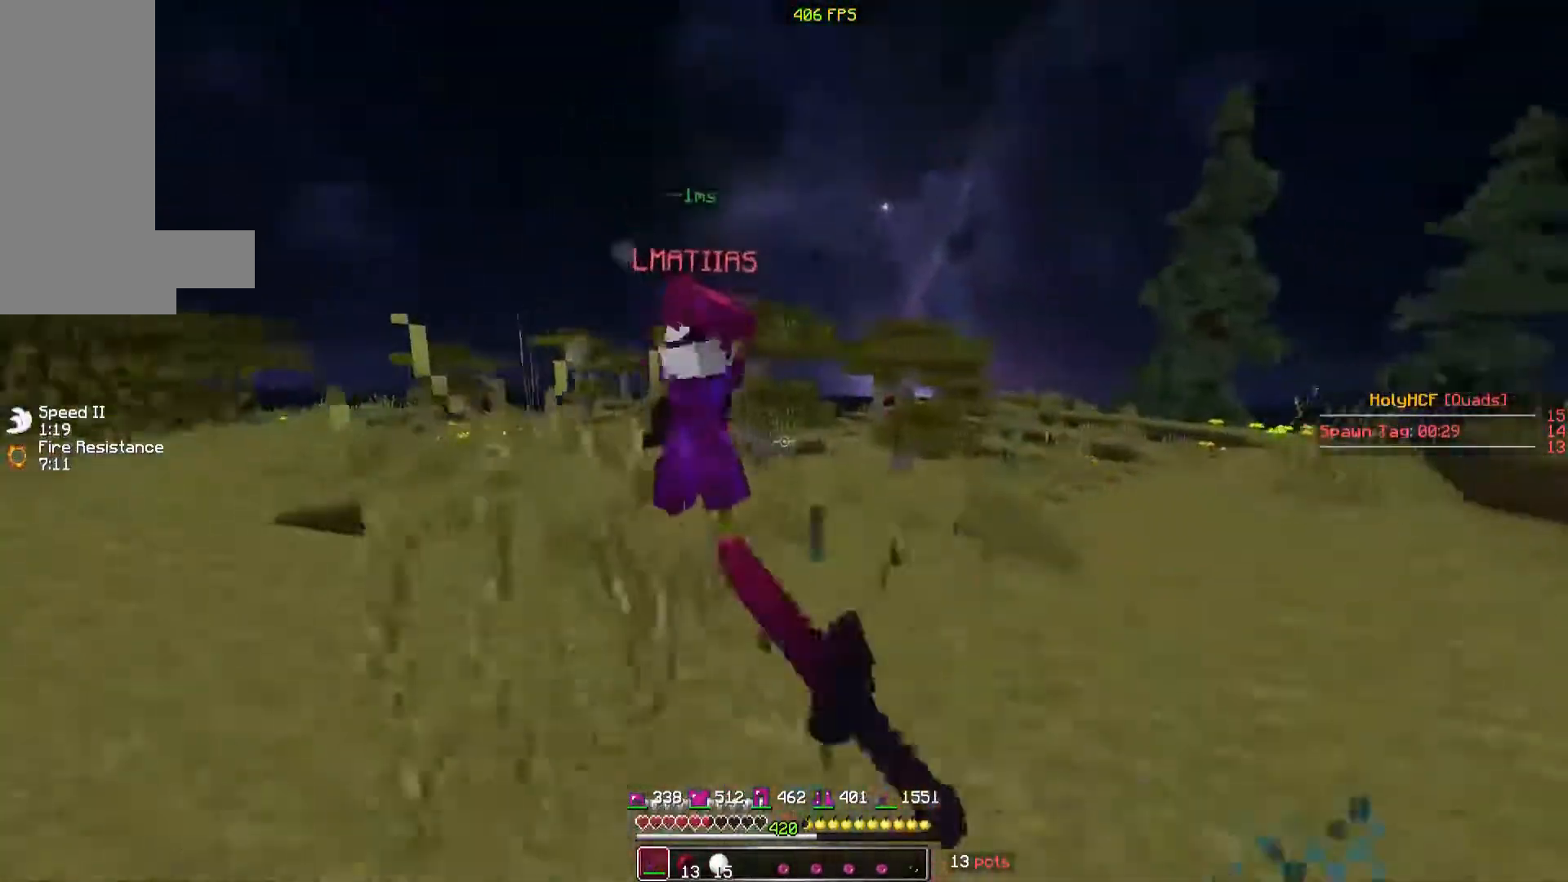
{"keys": ["d"], "mouse": [], "events": [[60, "mouse_left", "down"], [120, "mouse_left", "up"], [160, "mouse_left", "down"], [260, "mouse_left", "up"], [320, "a", "up"], [320, "mouse_left", "down"], [360, "d", "down"], [360, "mouse_left", "up"], [360, "w", "up"], [420, "mouse_left", "down"], [420, "w", "down"], [460, "mouse_left", "up"], [460, "w", "up"]]}
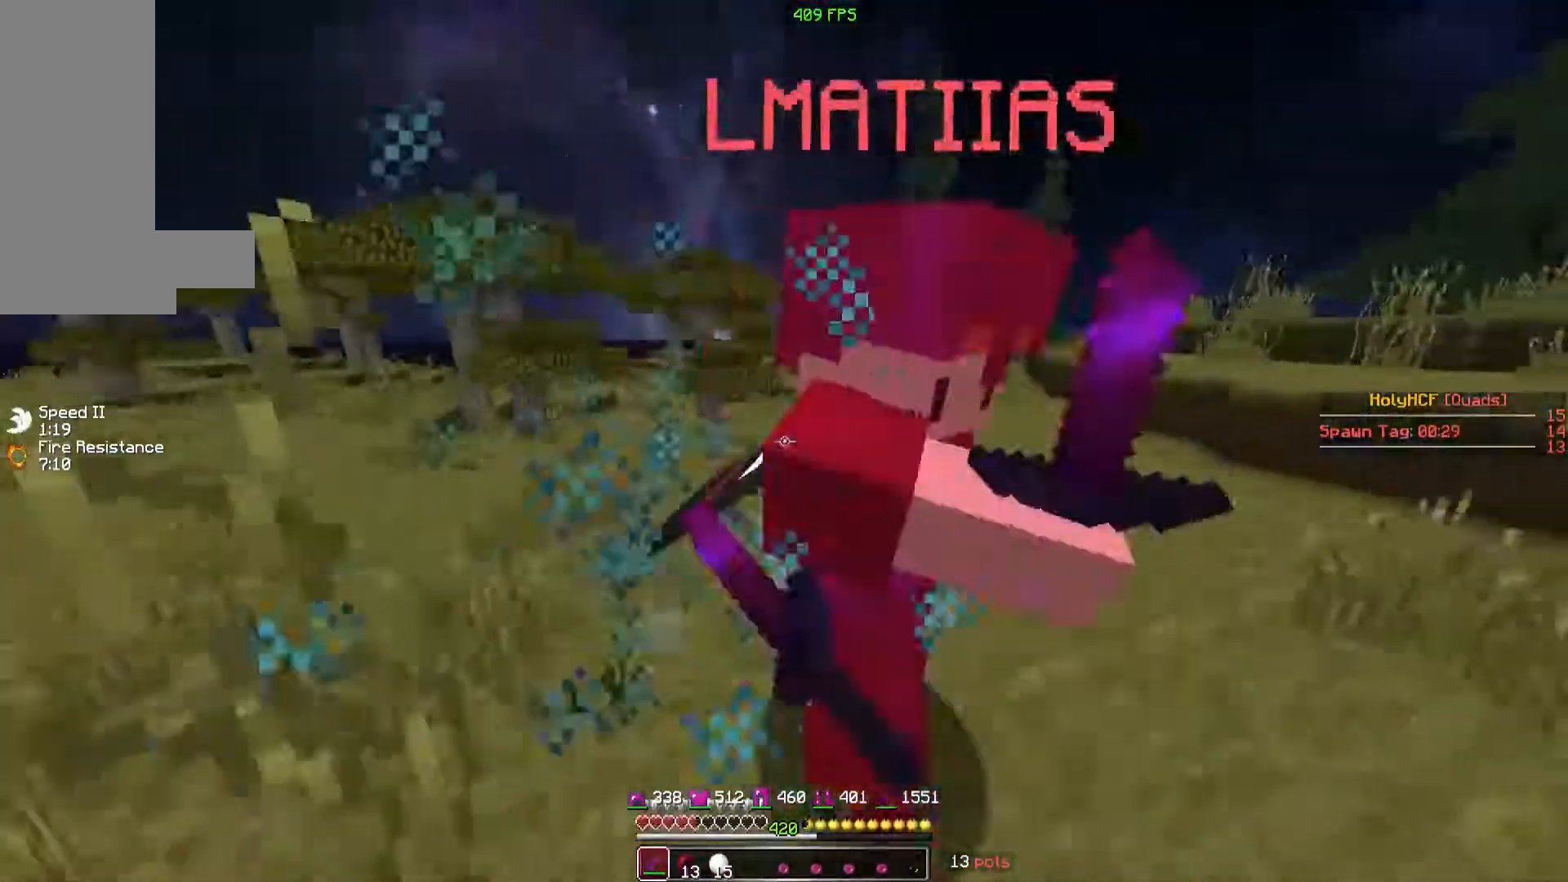
{"keys": ["a"], "mouse": [], "events": [[20, "mouse_left", "down"], [120, "a", "down"], [120, "mouse_left", "up"], [160, "mouse_left", "down"], [220, "d", "up"], [220, "mouse_left", "up"], [260, "mouse_left", "down"], [320, "mouse_left", "up"], [420, "mouse_left", "down"], [460, "mouse_left", "up"]]}
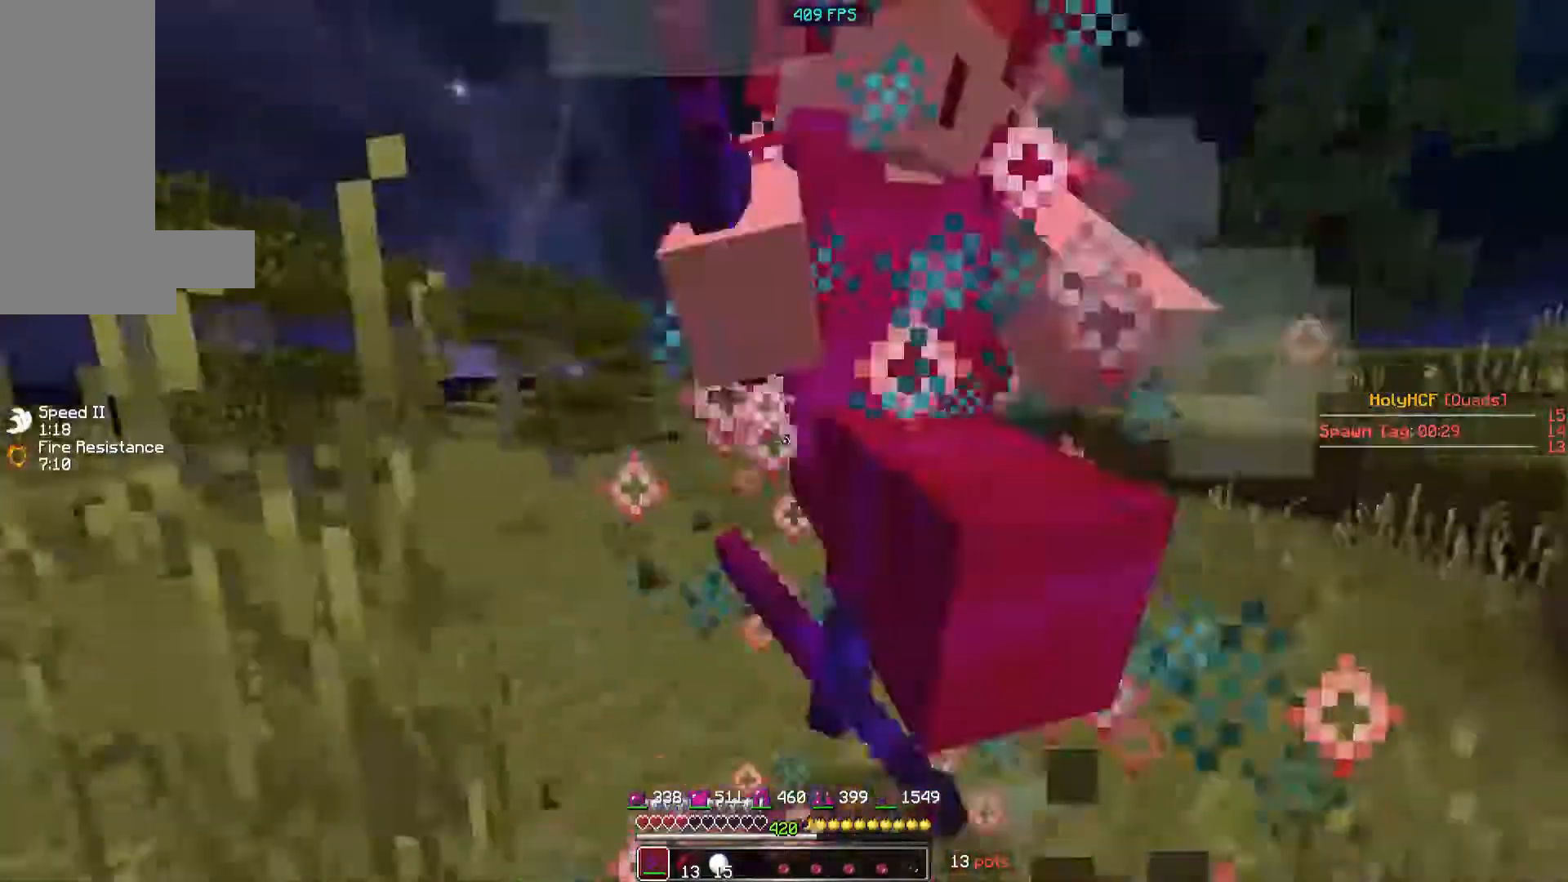
{"keys": ["d", "w"], "mouse": [], "events": [[20, "mouse_left", "down"], [160, "a", "up"], [160, "d", "down"], [220, "mouse_left", "up"], [260, "w", "down"]]}
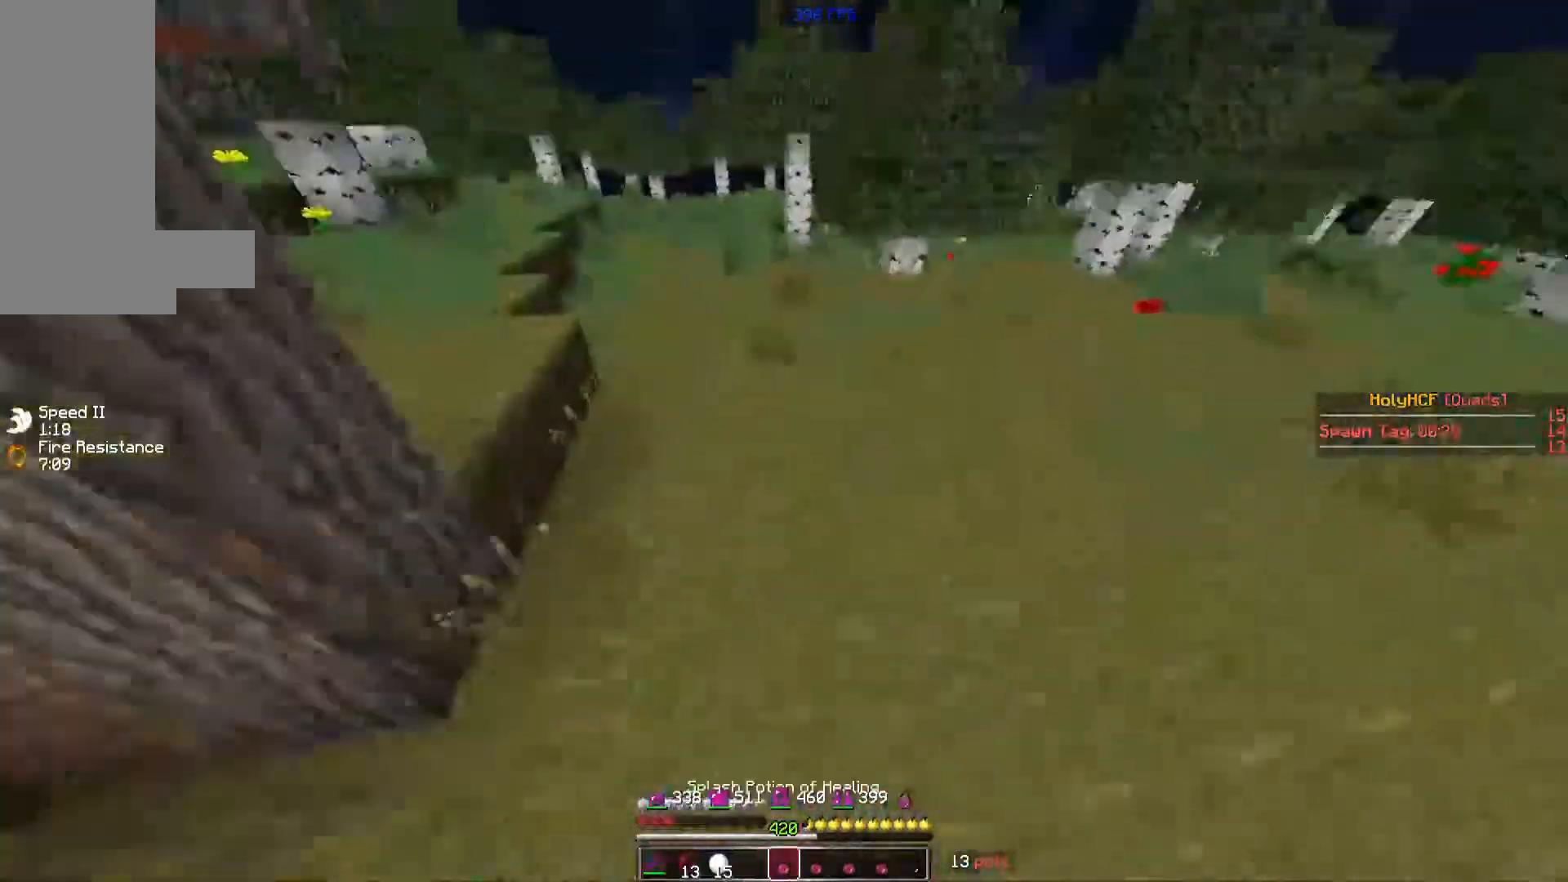
{"keys": ["w"], "mouse": [], "events": [[20, "d", "up"], [220, "mouse_right", "down"], [260, "mouse_right", "up"]]}
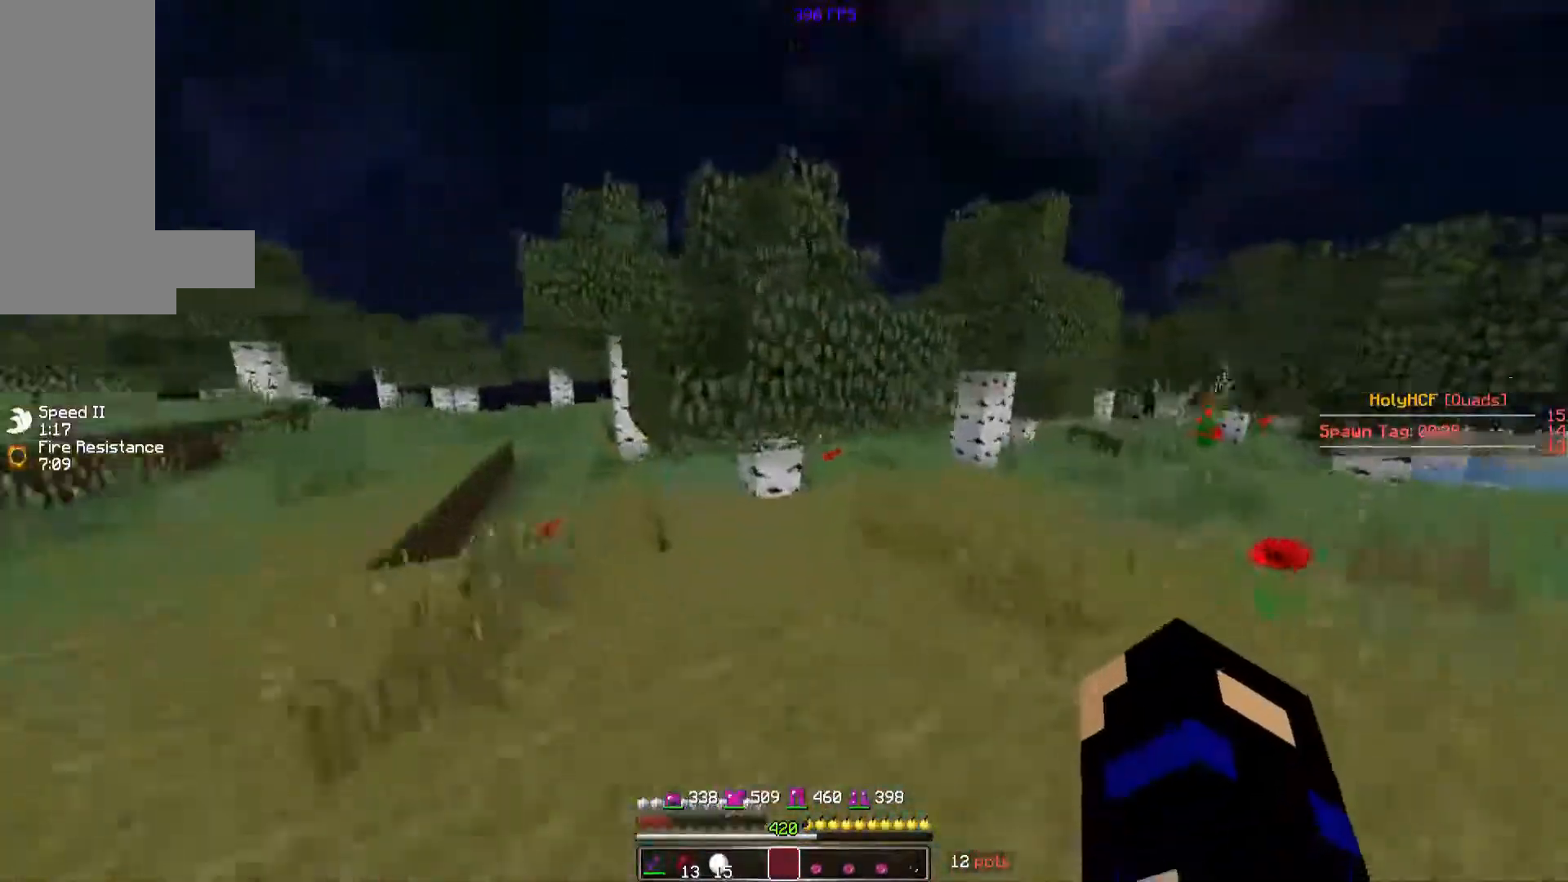
{"keys": ["w"], "mouse": [], "events": []}
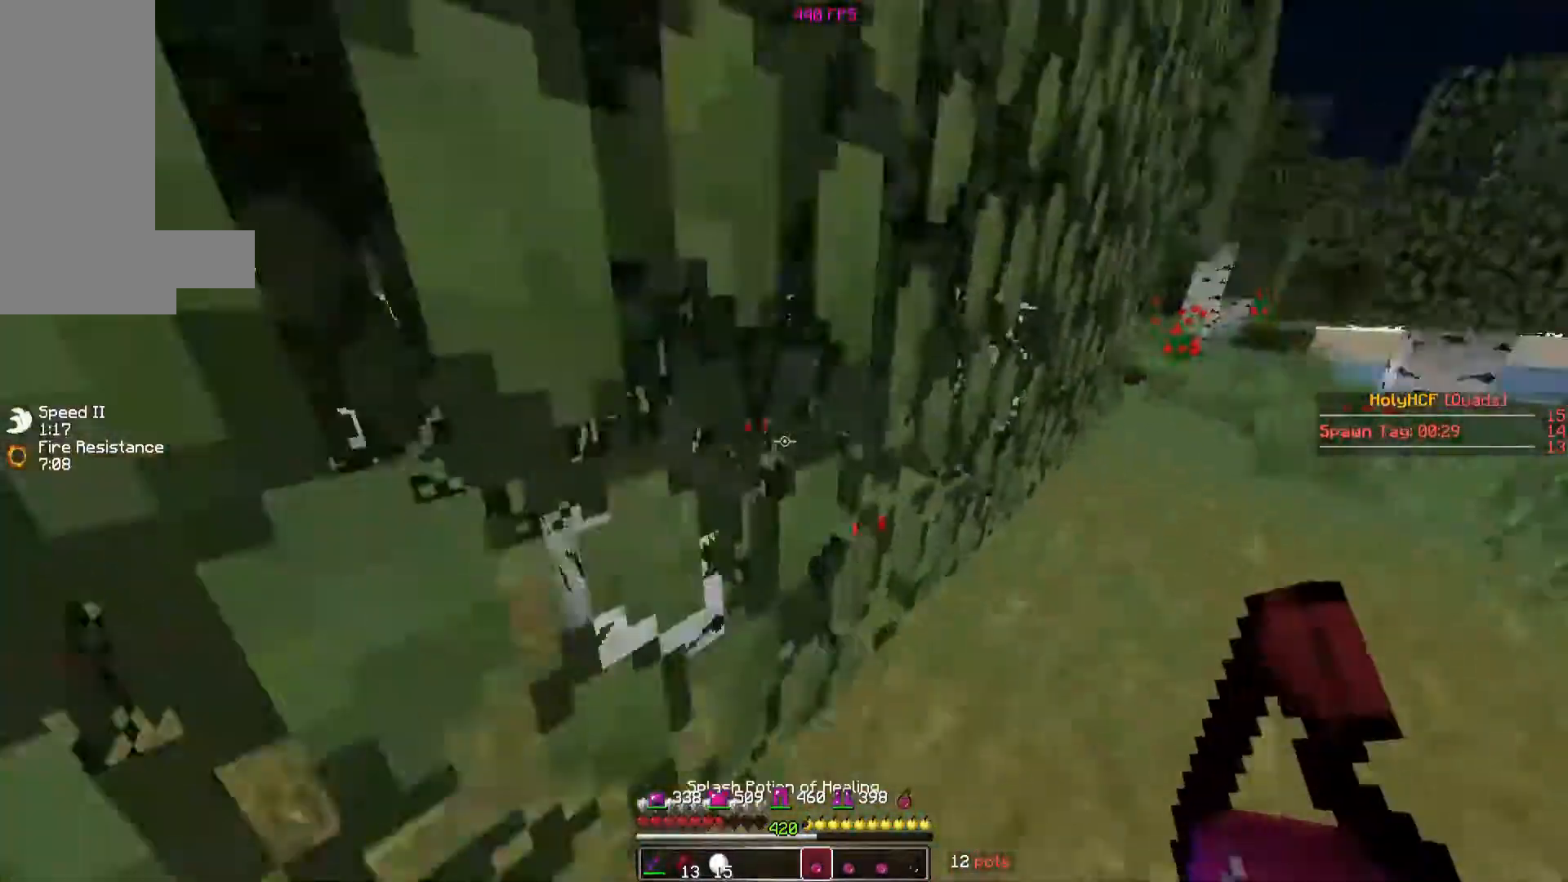
{"keys": ["d", "w"], "mouse": [], "events": [[120, "d", "down"]]}
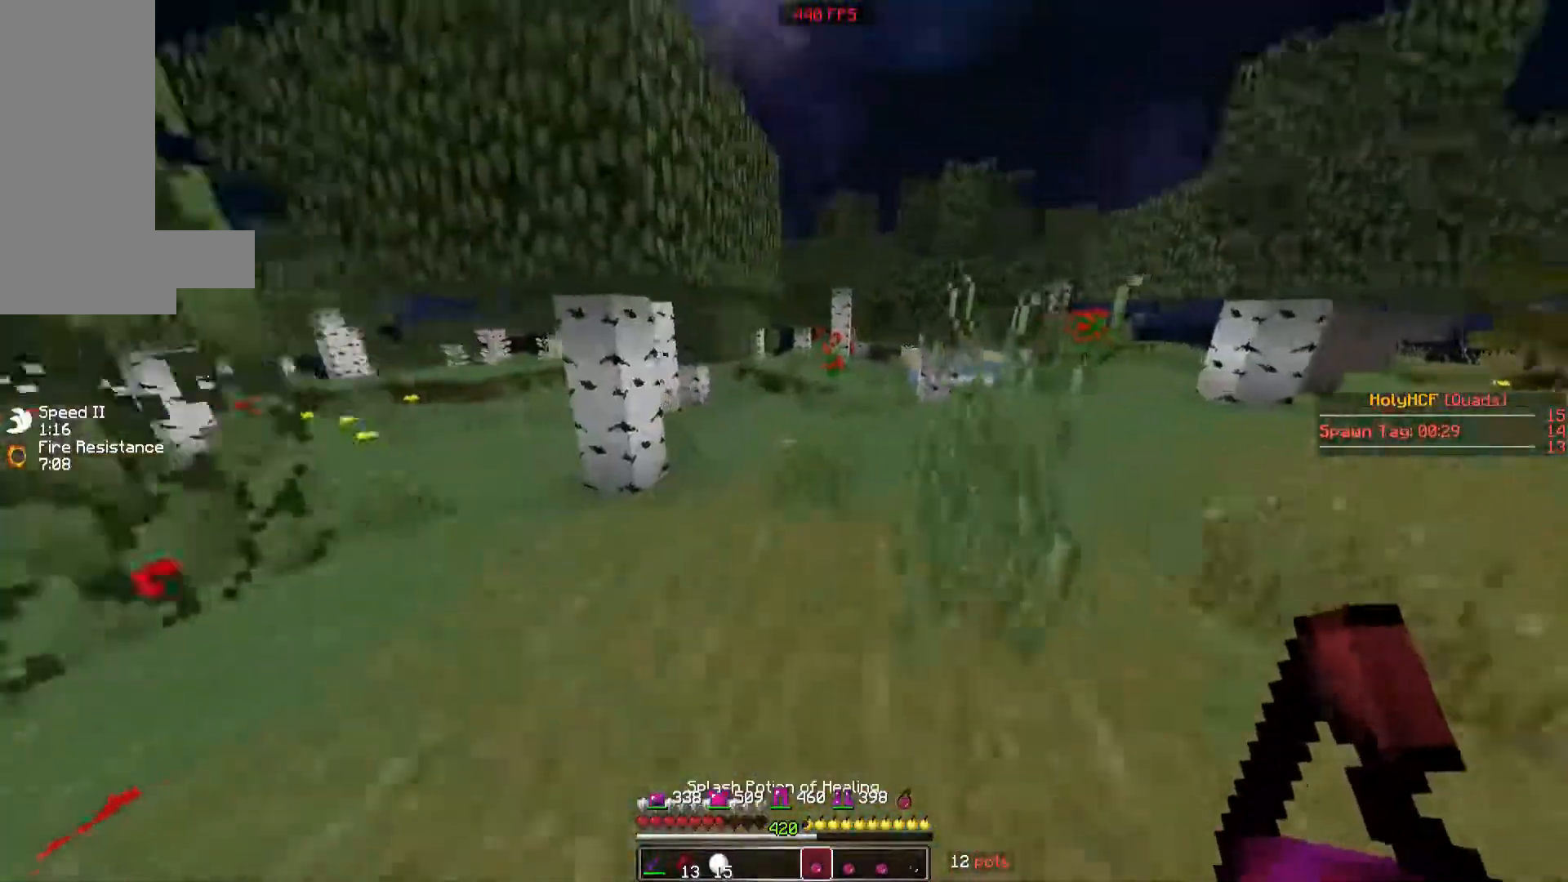
{"keys": ["w"], "mouse": [], "events": [[20, "d", "up"]]}
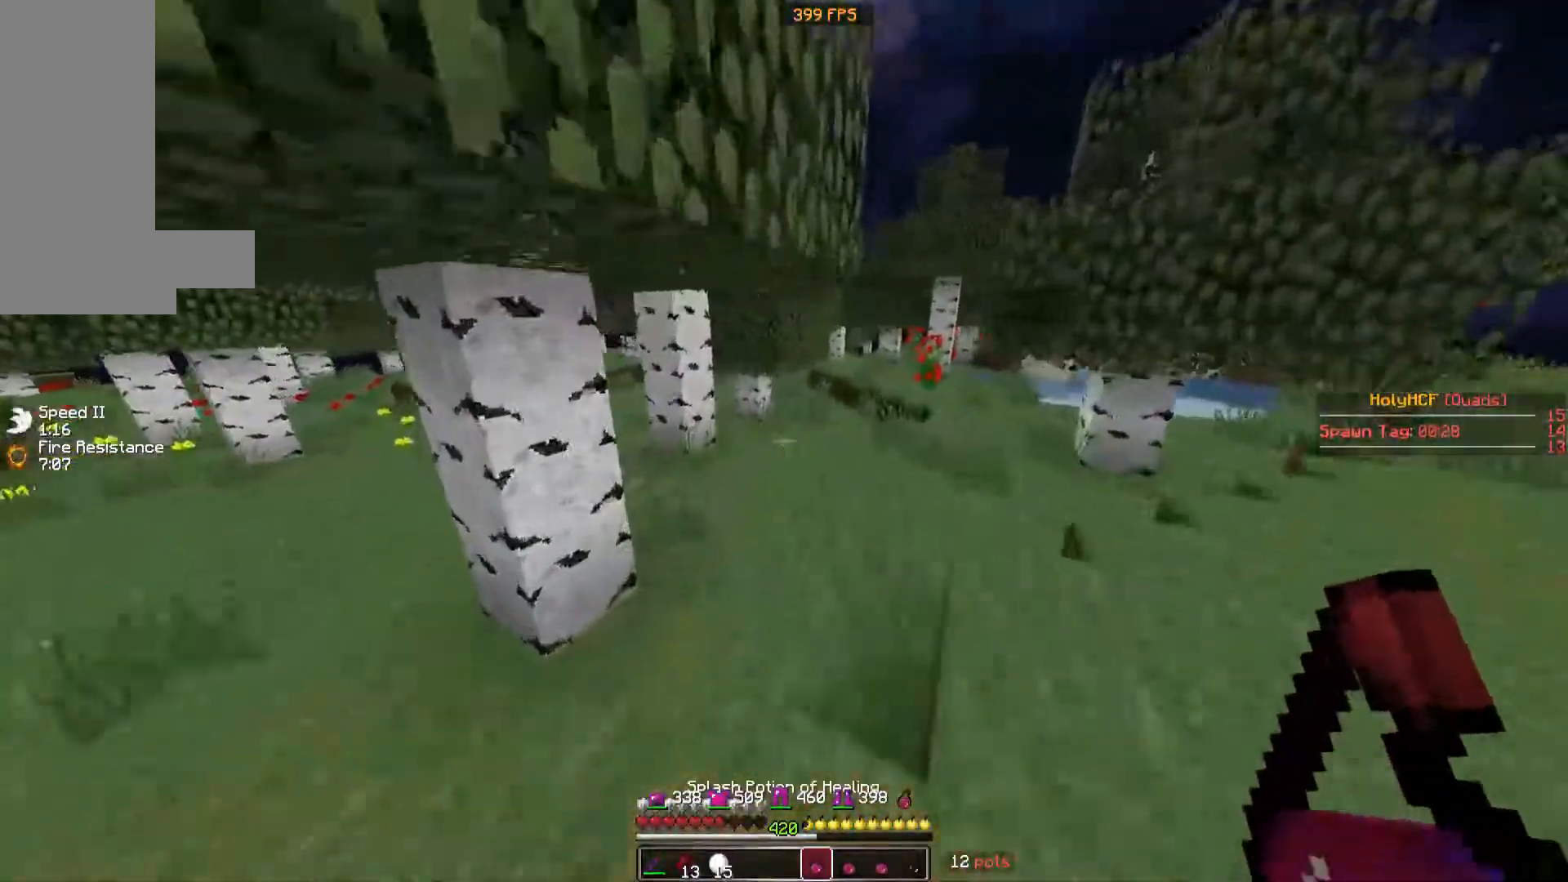
{"keys": ["space", "w"], "mouse": [], "events": [[360, "space", "down"]]}
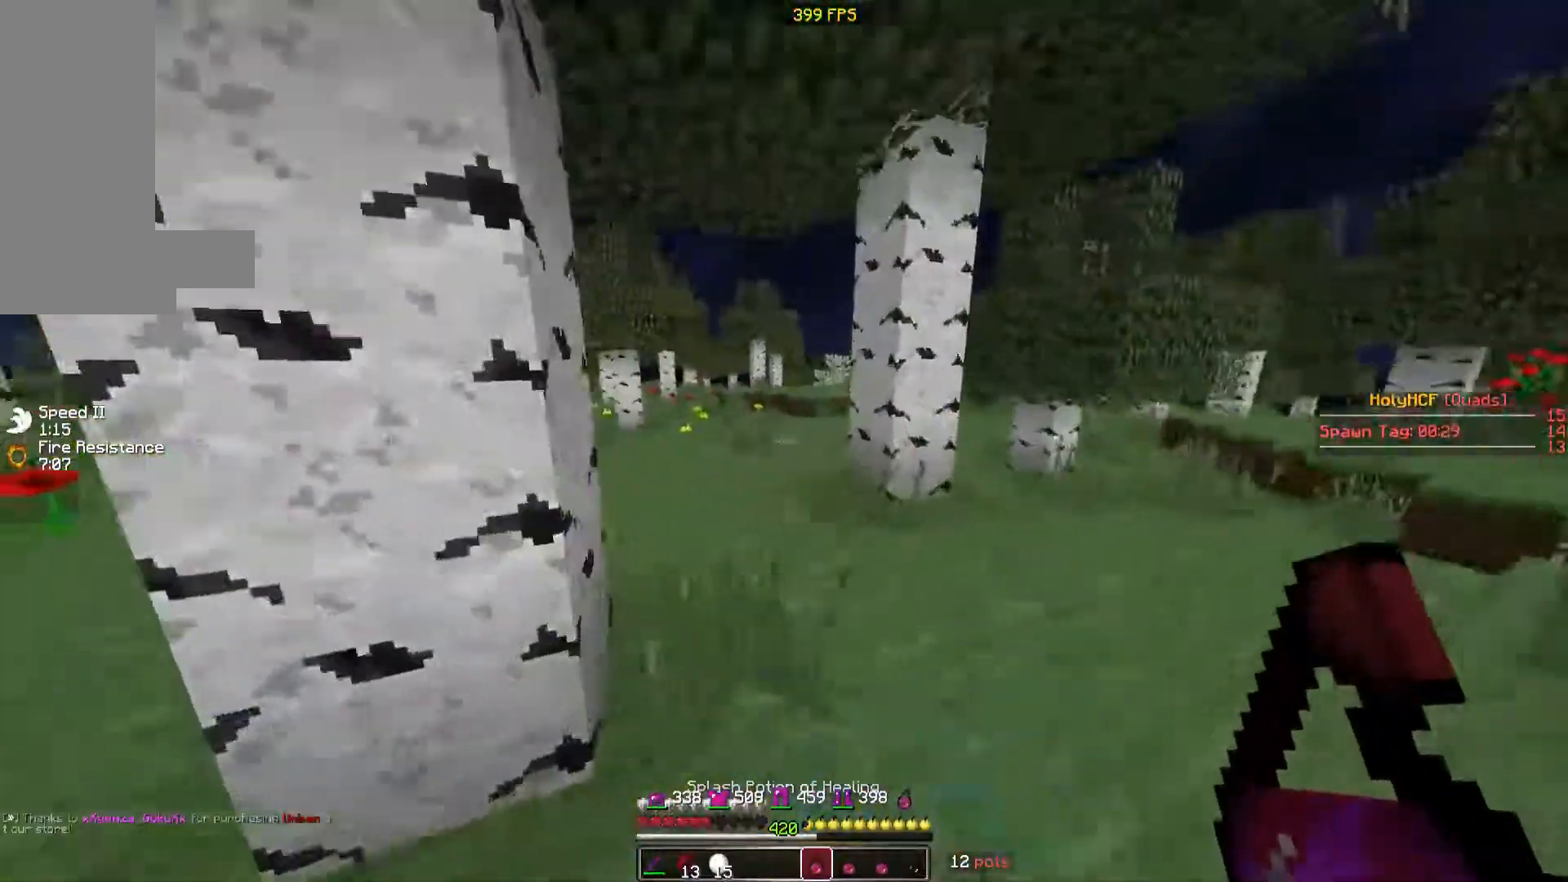
{"keys": ["w"], "mouse": [], "events": [[260, "space", "up"]]}
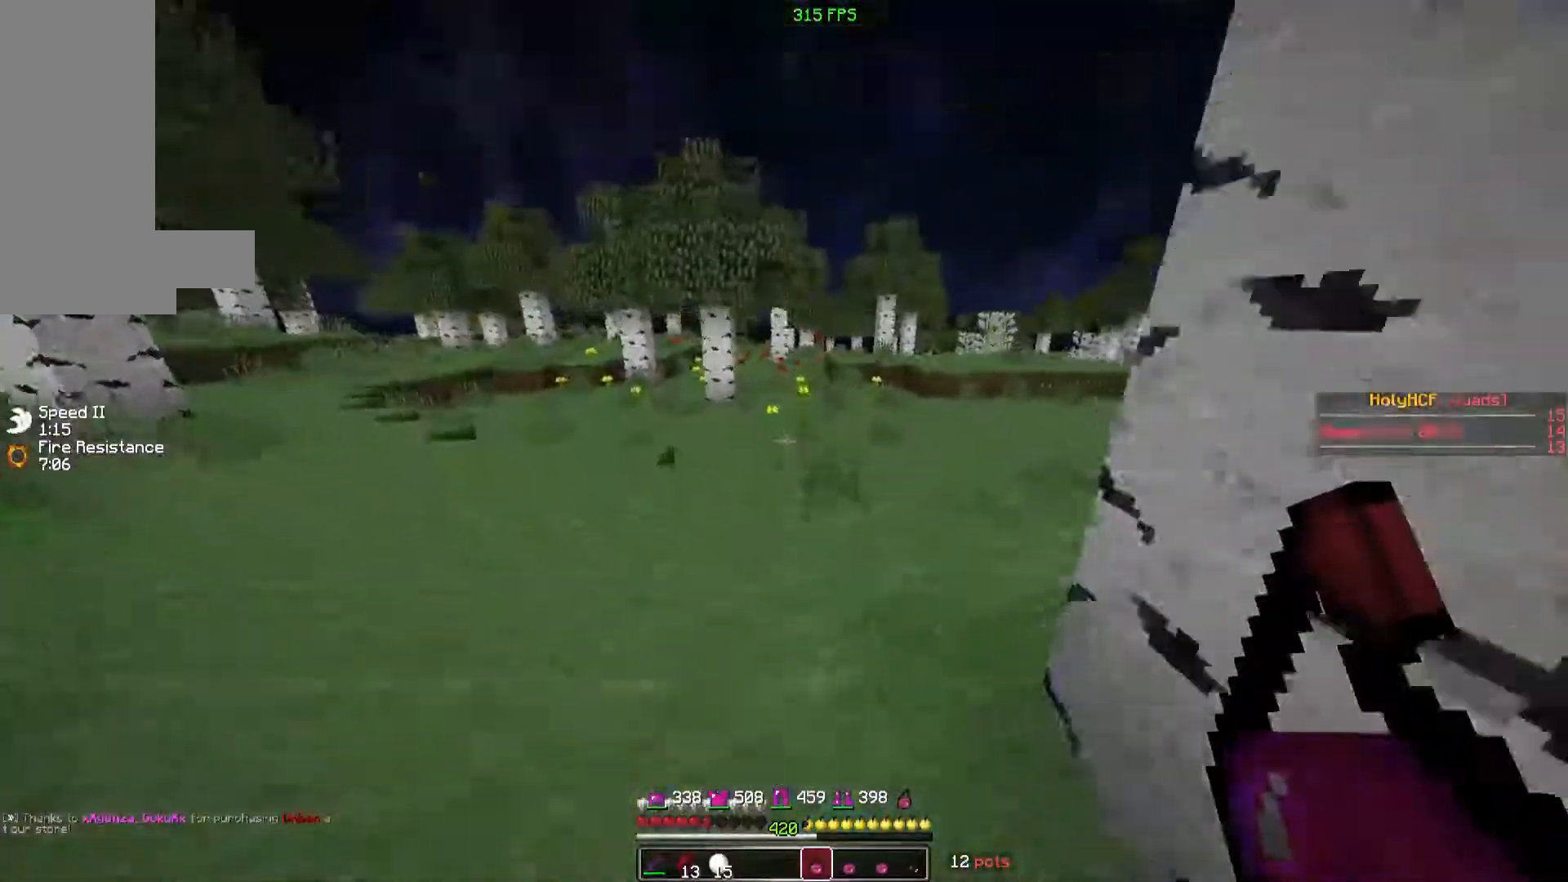
{"keys": ["w"], "mouse": [], "events": []}
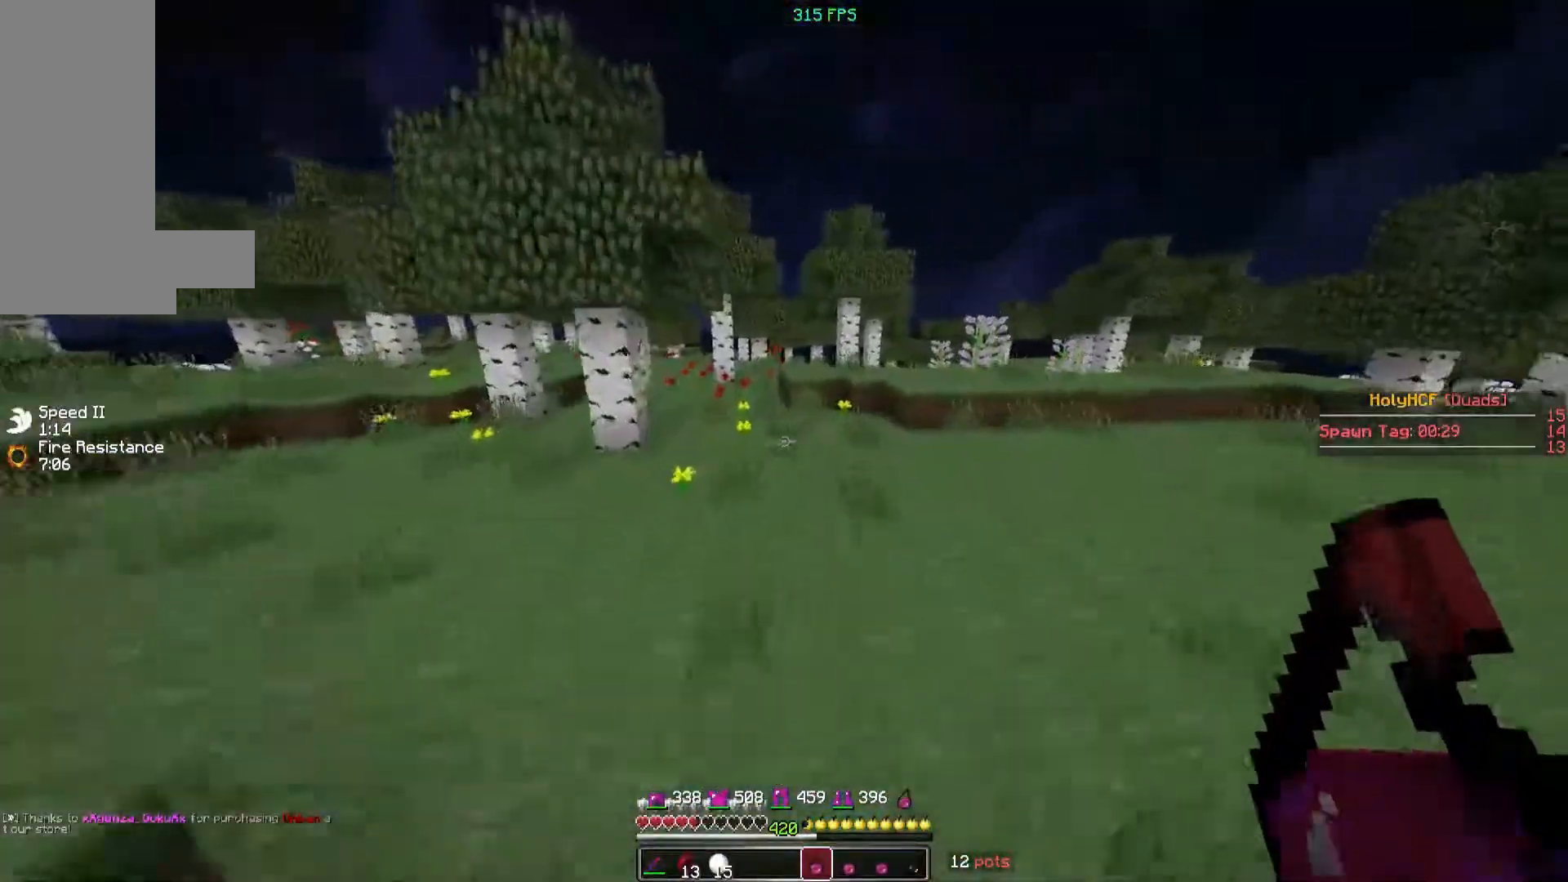
{"keys": ["space", "w"], "mouse": [], "events": [[160, "space", "down"]]}
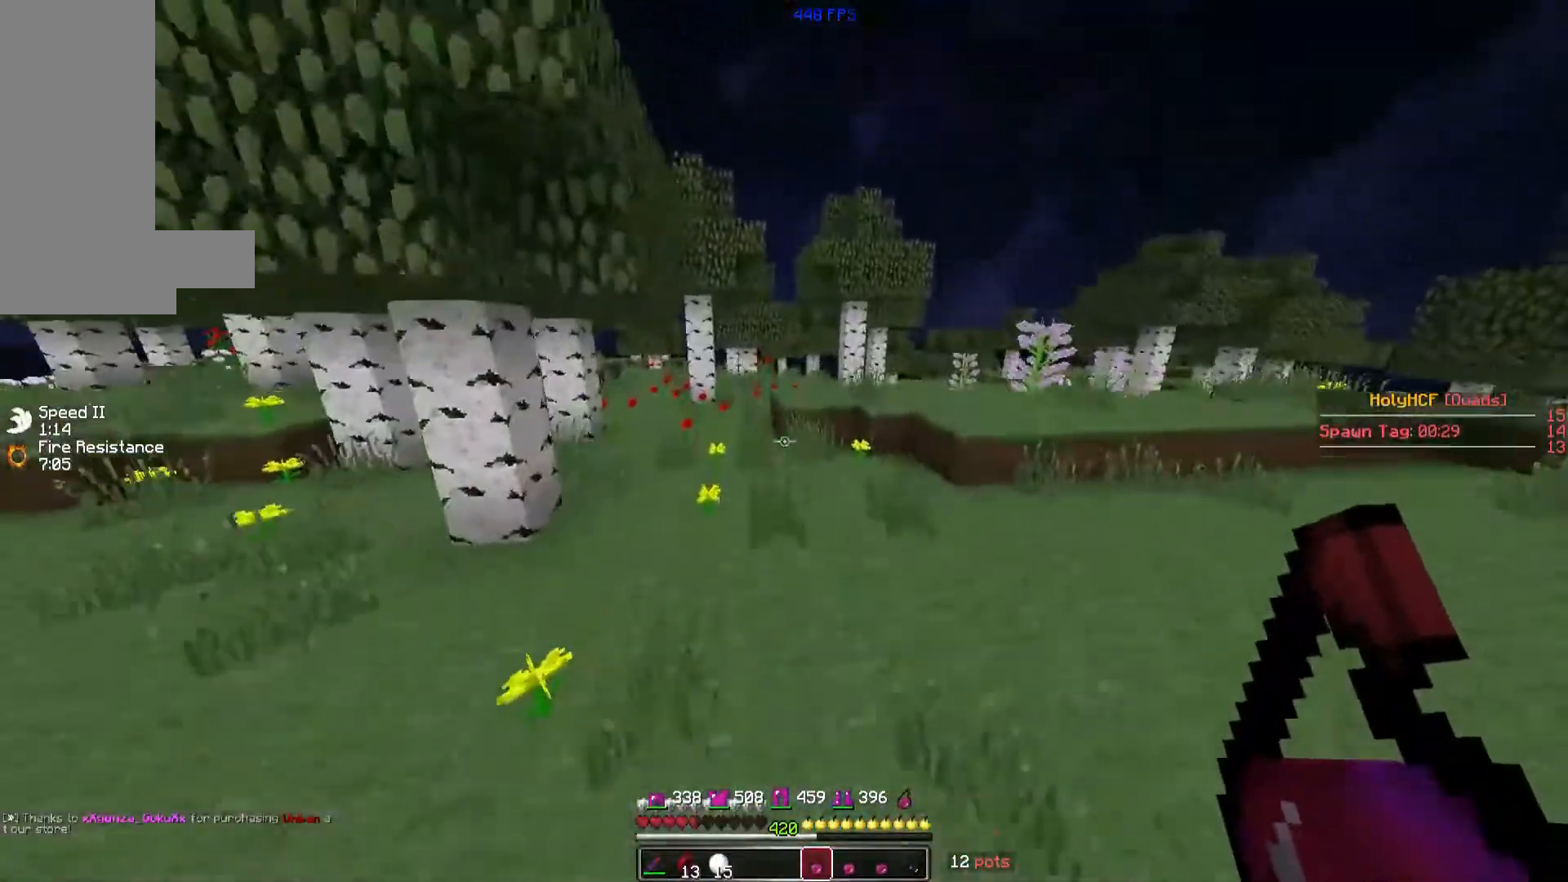
{"keys": ["w"], "mouse": [], "events": [[60, "space", "up"]]}
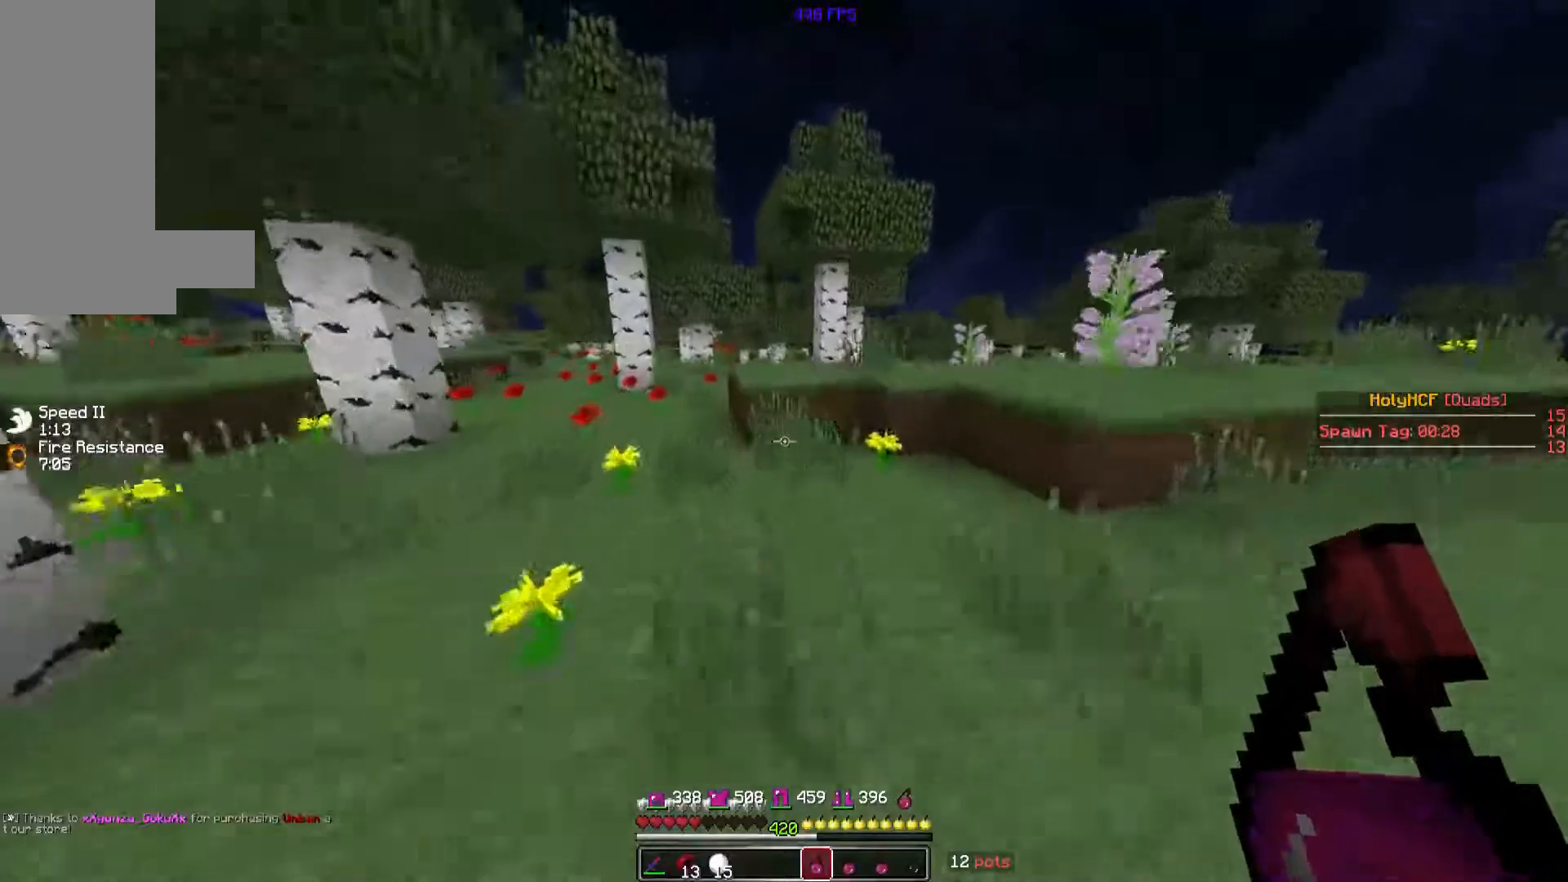
{"keys": ["space", "w"], "mouse": [], "events": [[420, "space", "down"]]}
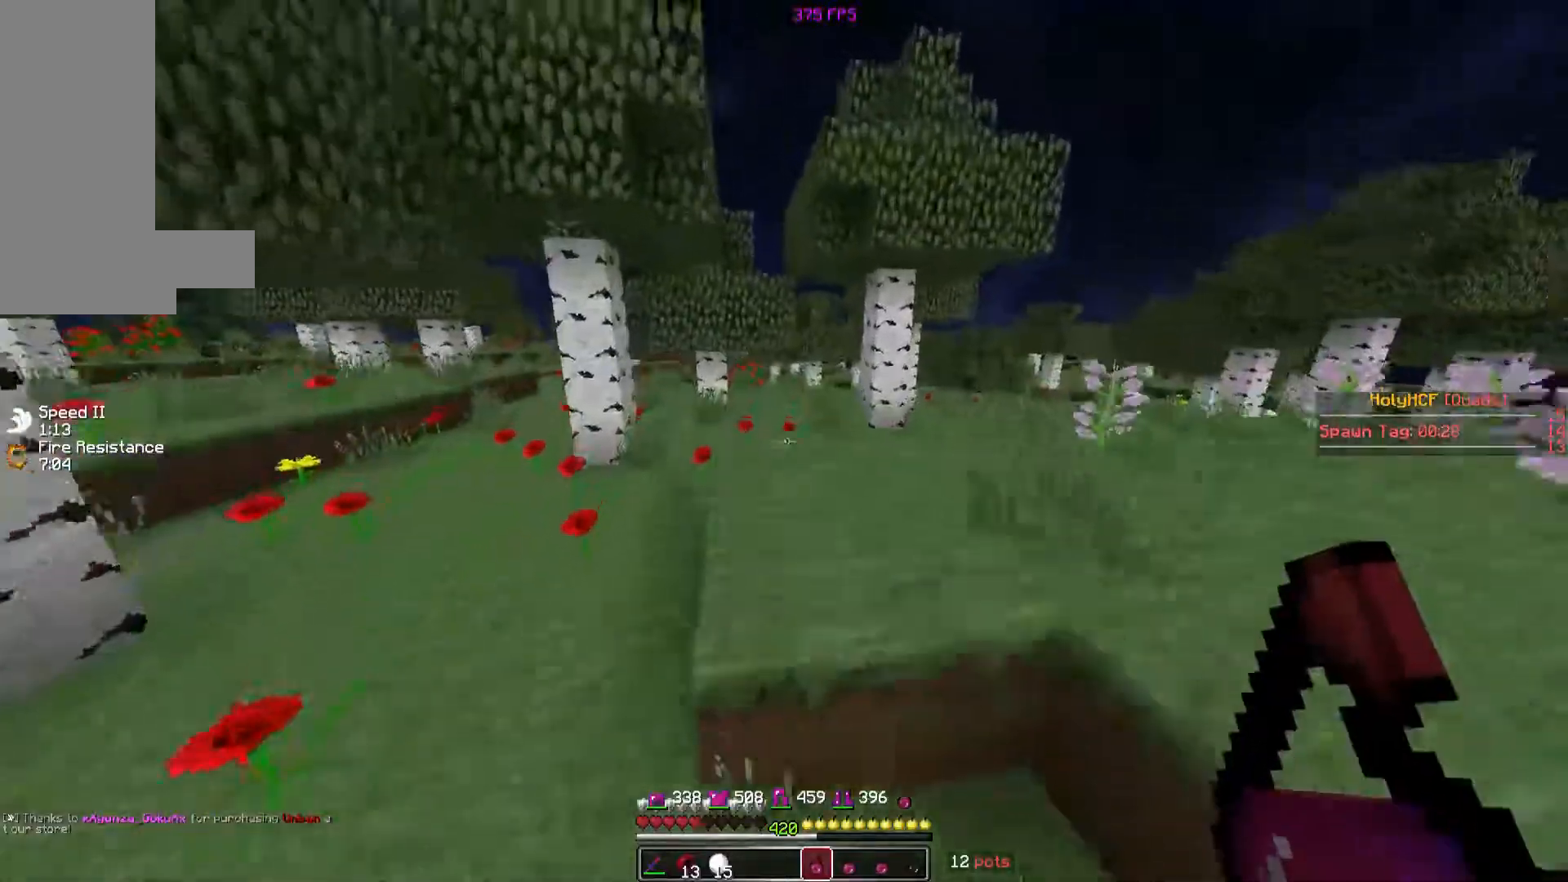
{"keys": ["space", "w"], "mouse": [], "events": [[20, "space", "up"], [340, "space", "down"]]}
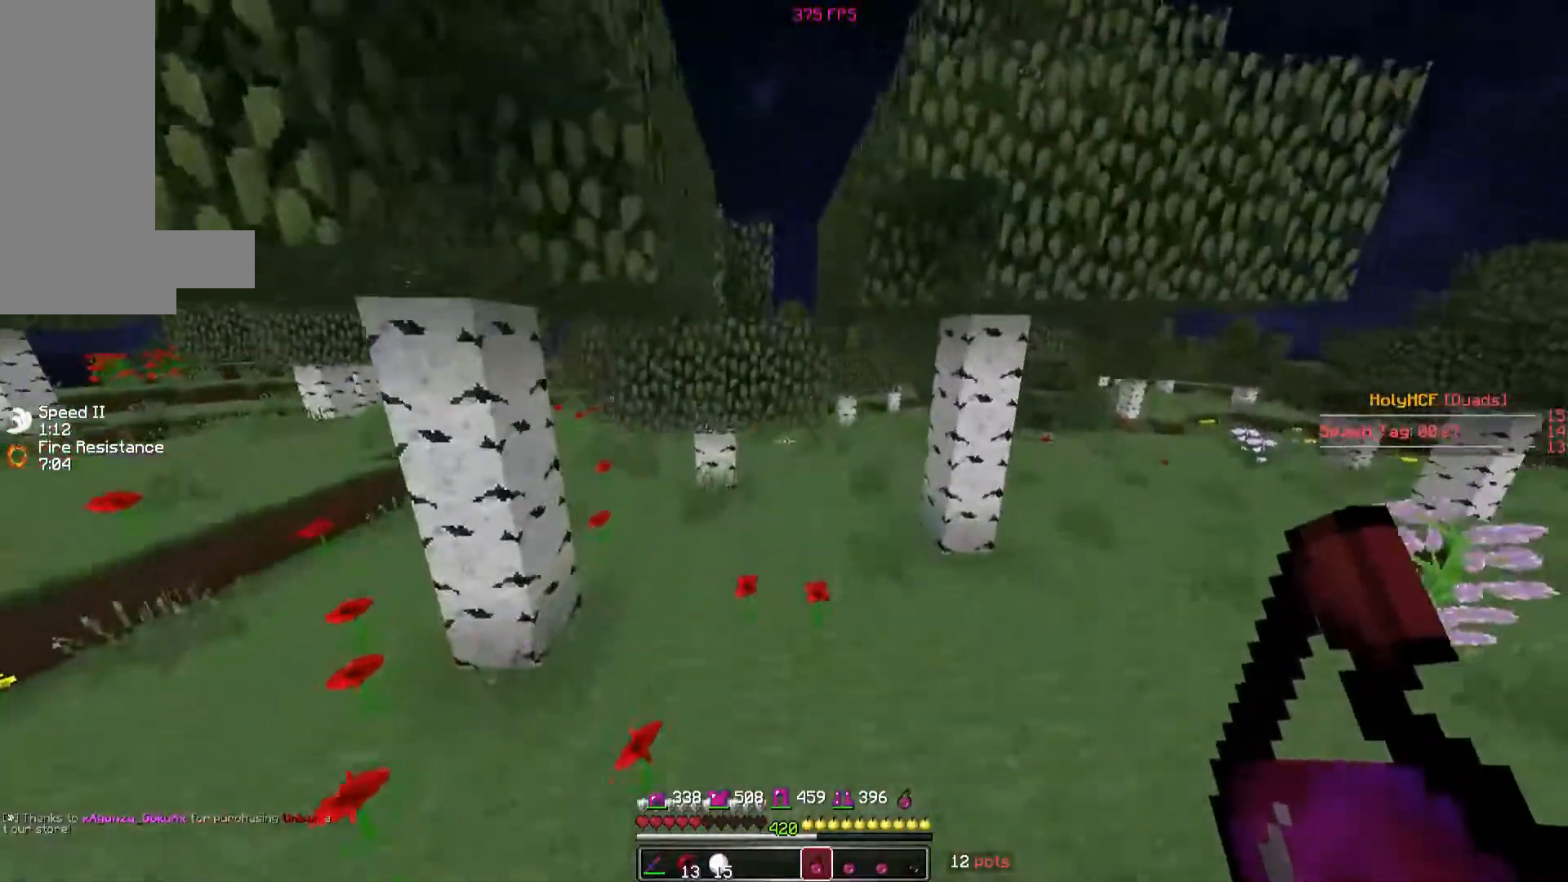
{"keys": ["w"], "mouse": [], "events": [[120, "space", "up"]]}